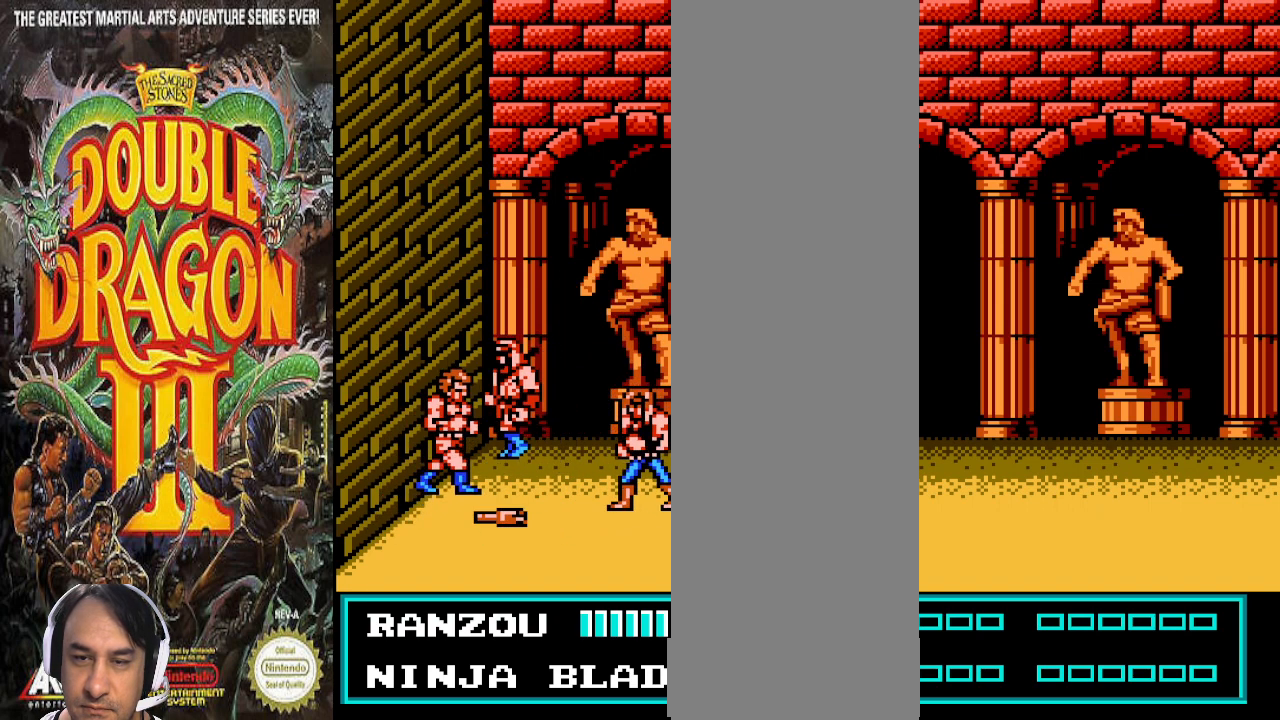
Gameplay with a controller (PlayStation layout); each line is a JSON object with the inputs held at the frame after it. "events" lists button and stick changes between this image and that frame as [ms after this image, input, new state], when the widget could be followed in between. Not read: CROSS DPAD_DOWN DPAD_LEFT L1 L2 L3 R1 R2 R3.
{"buttons": [], "events": []}
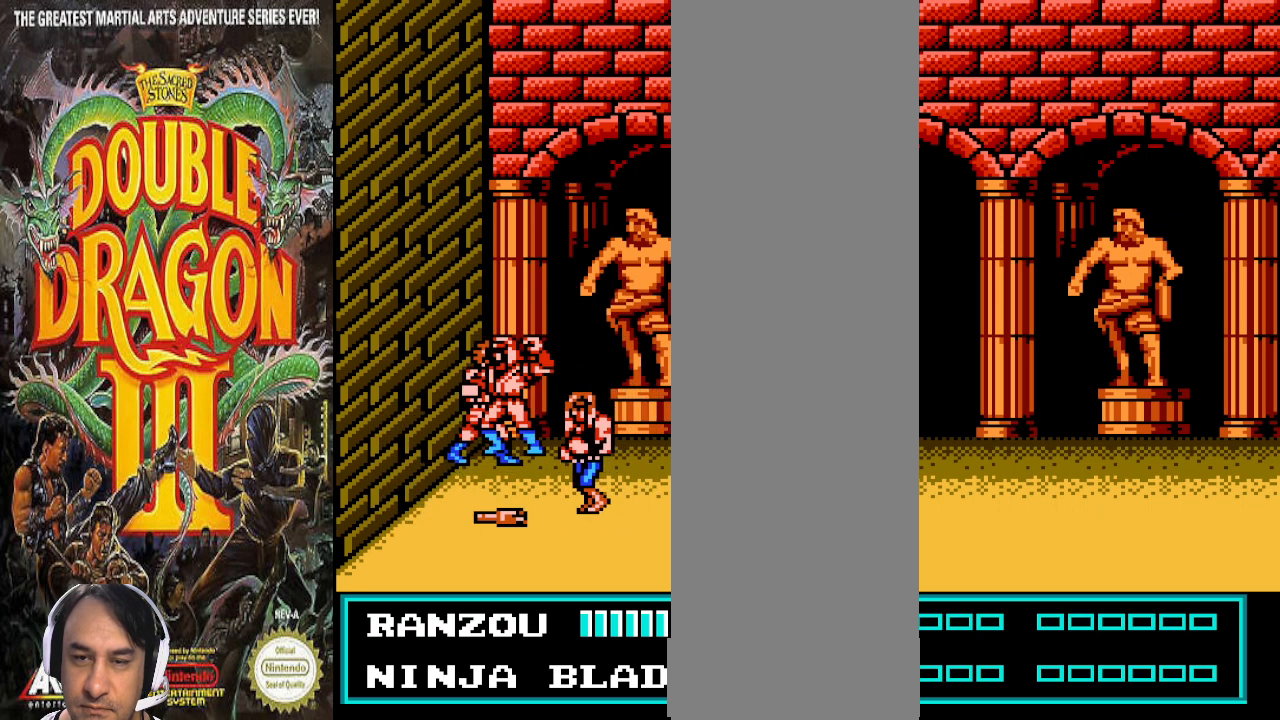
{"buttons": [], "events": []}
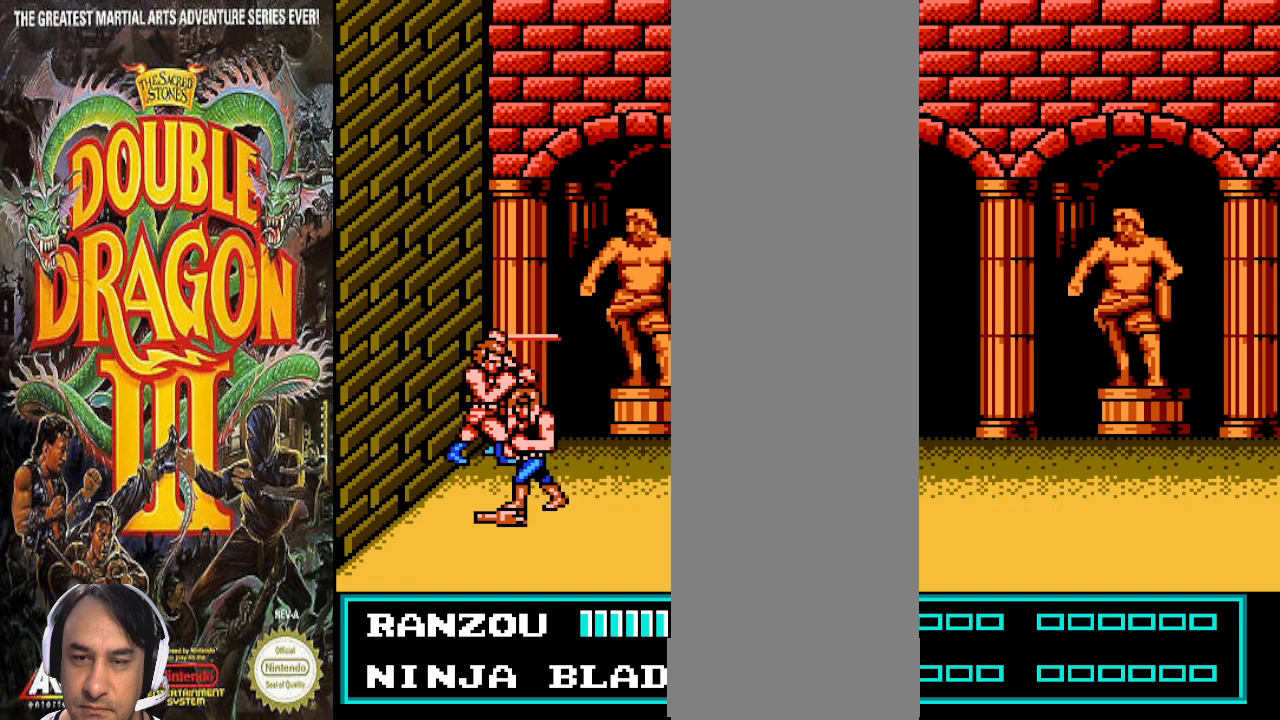
{"buttons": [], "events": []}
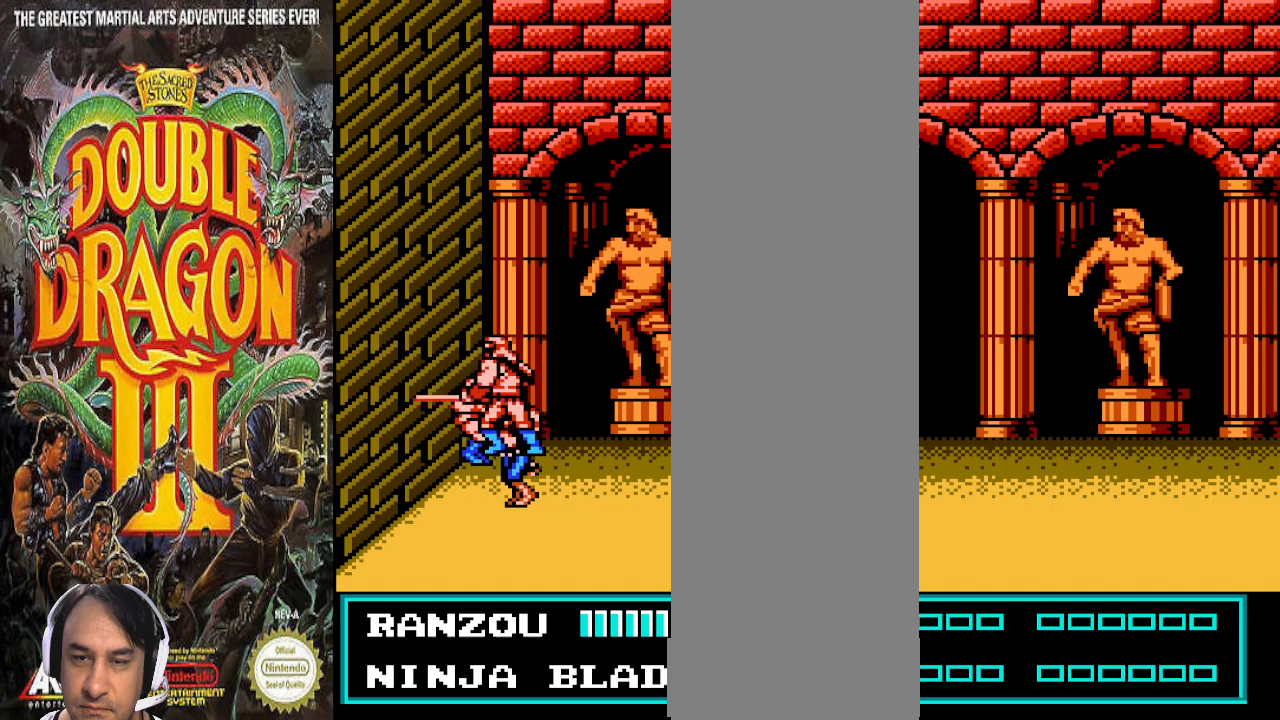
{"buttons": ["DPAD_RIGHT"], "events": [[233, "DPAD_RIGHT", "down"]]}
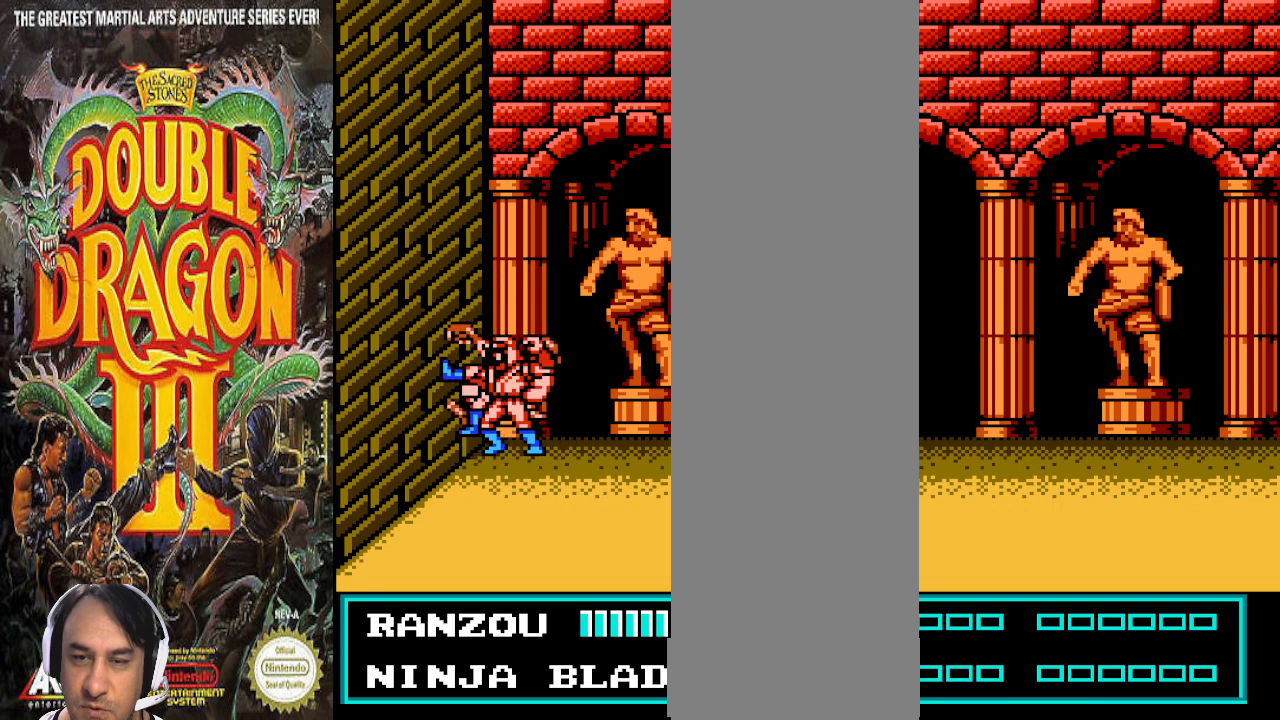
{"buttons": ["DPAD_RIGHT"], "events": []}
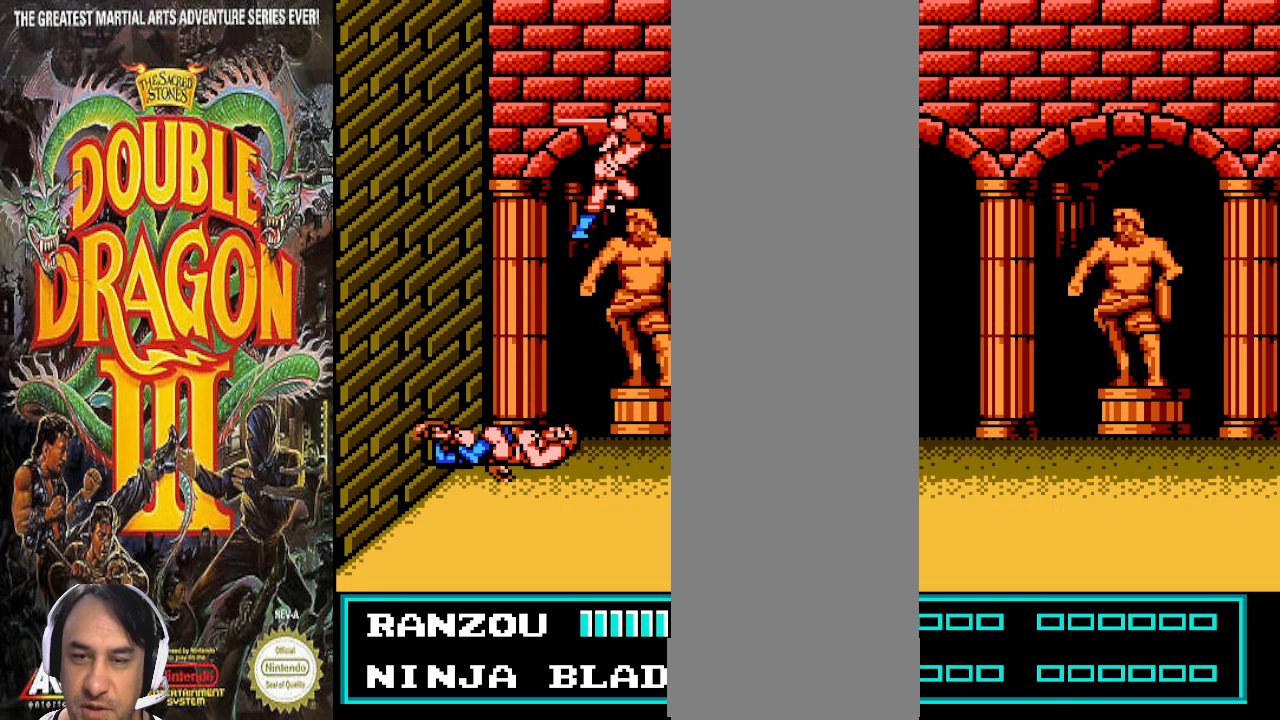
{"buttons": [], "events": [[33, "DPAD_RIGHT", "up"]]}
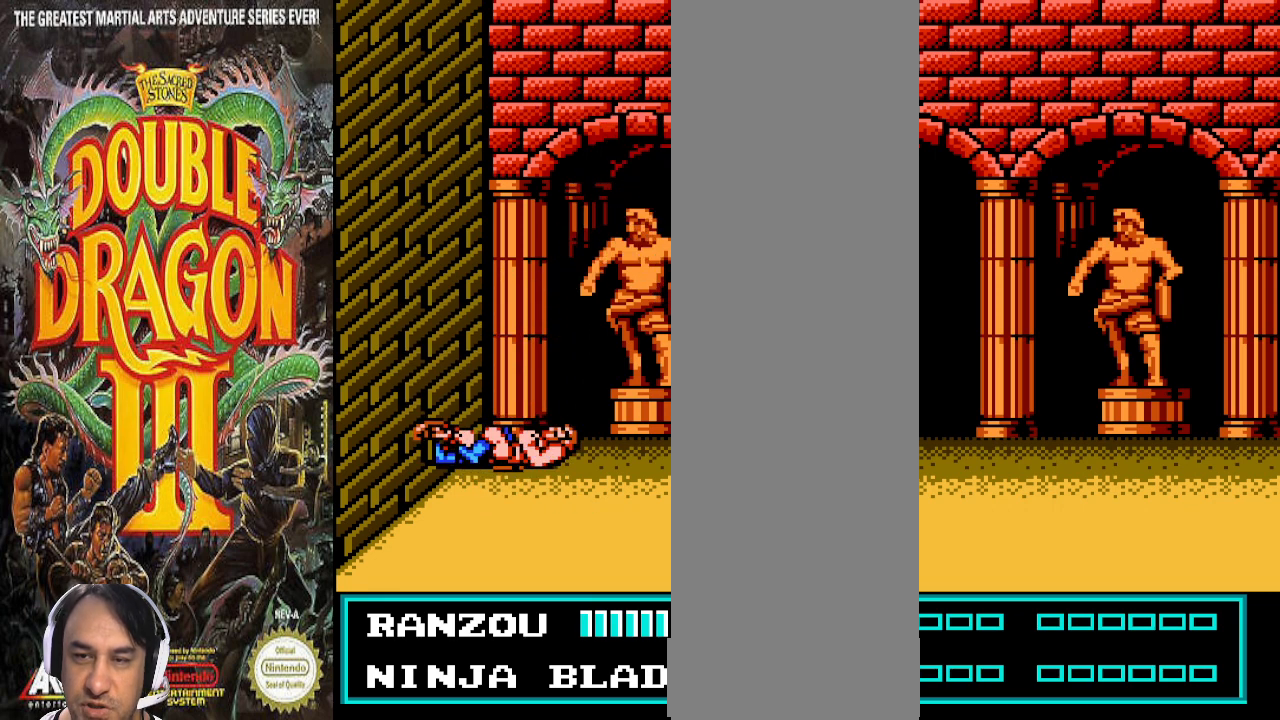
{"buttons": [], "events": []}
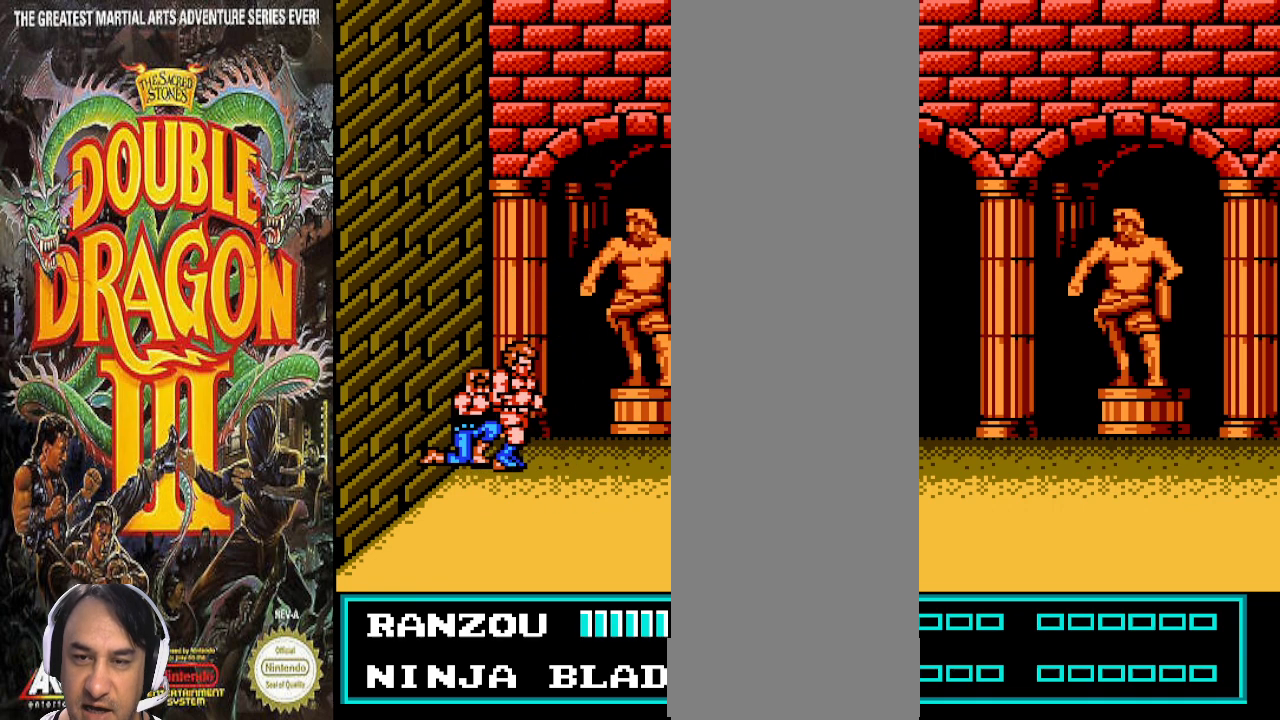
{"buttons": [], "events": []}
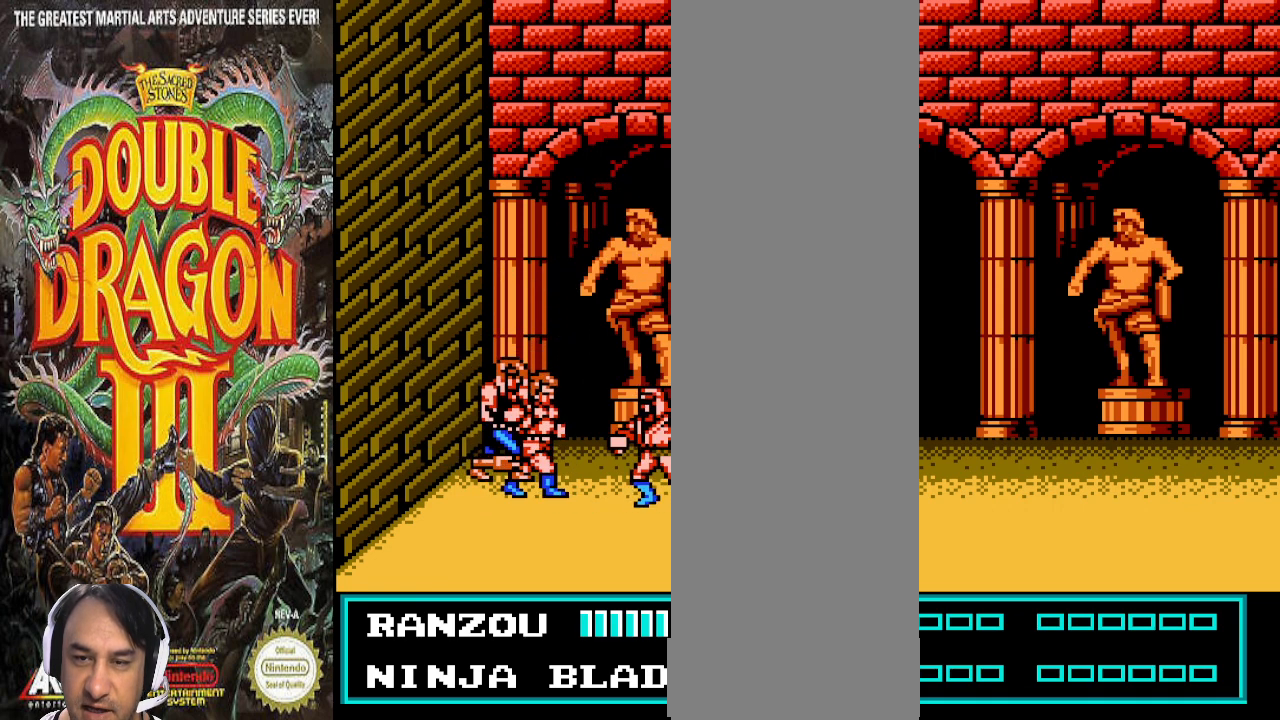
{"buttons": [], "events": []}
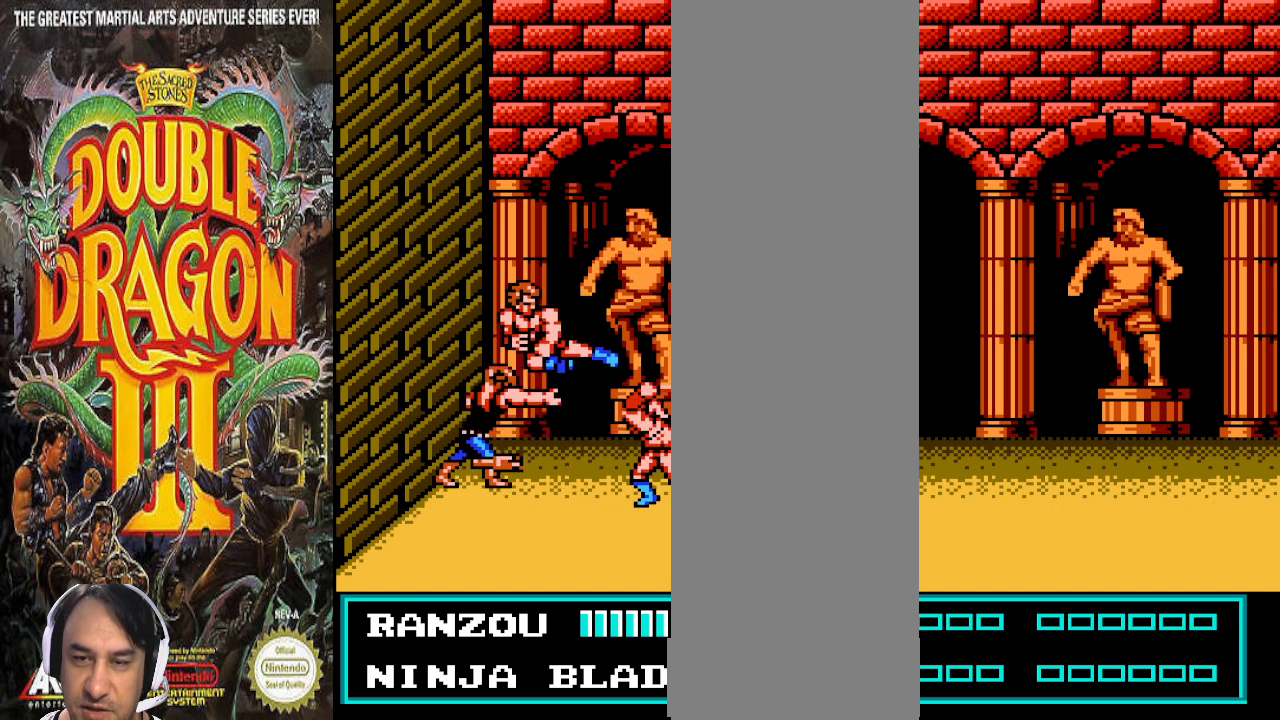
{"buttons": [], "events": []}
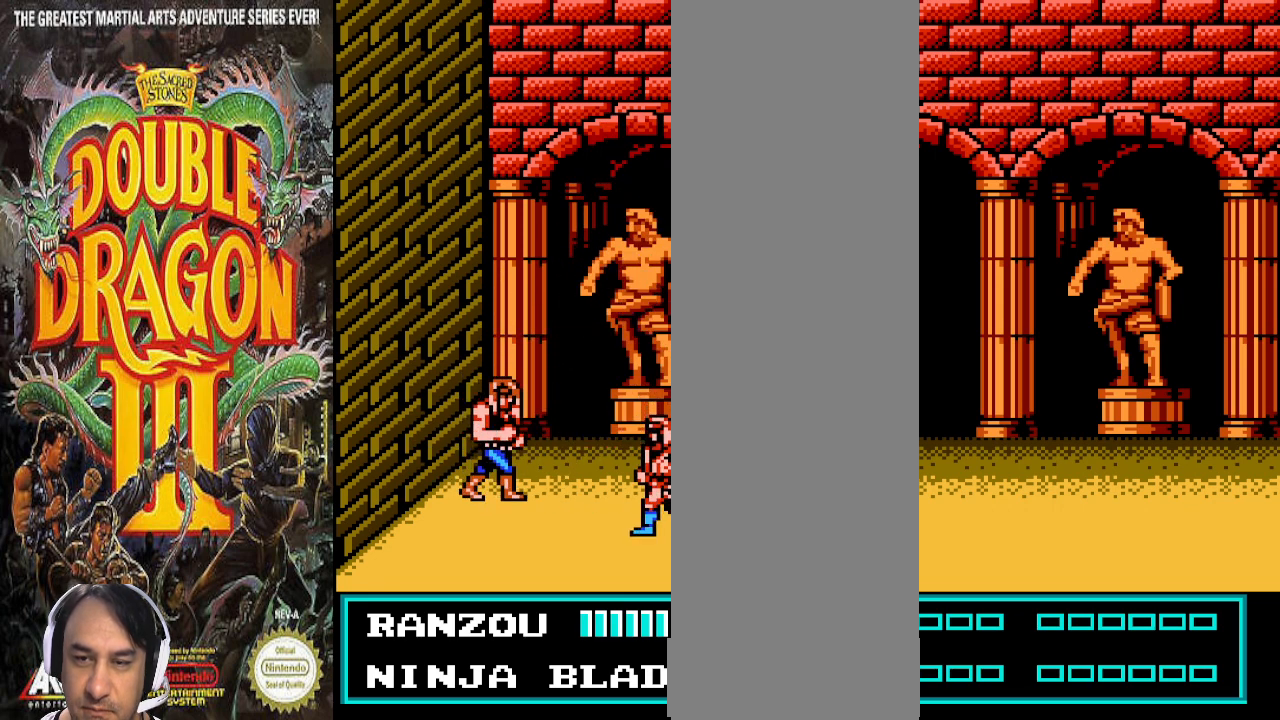
{"buttons": [], "events": [[133, "DPAD_RIGHT", "down"], [267, "DPAD_RIGHT", "up"]]}
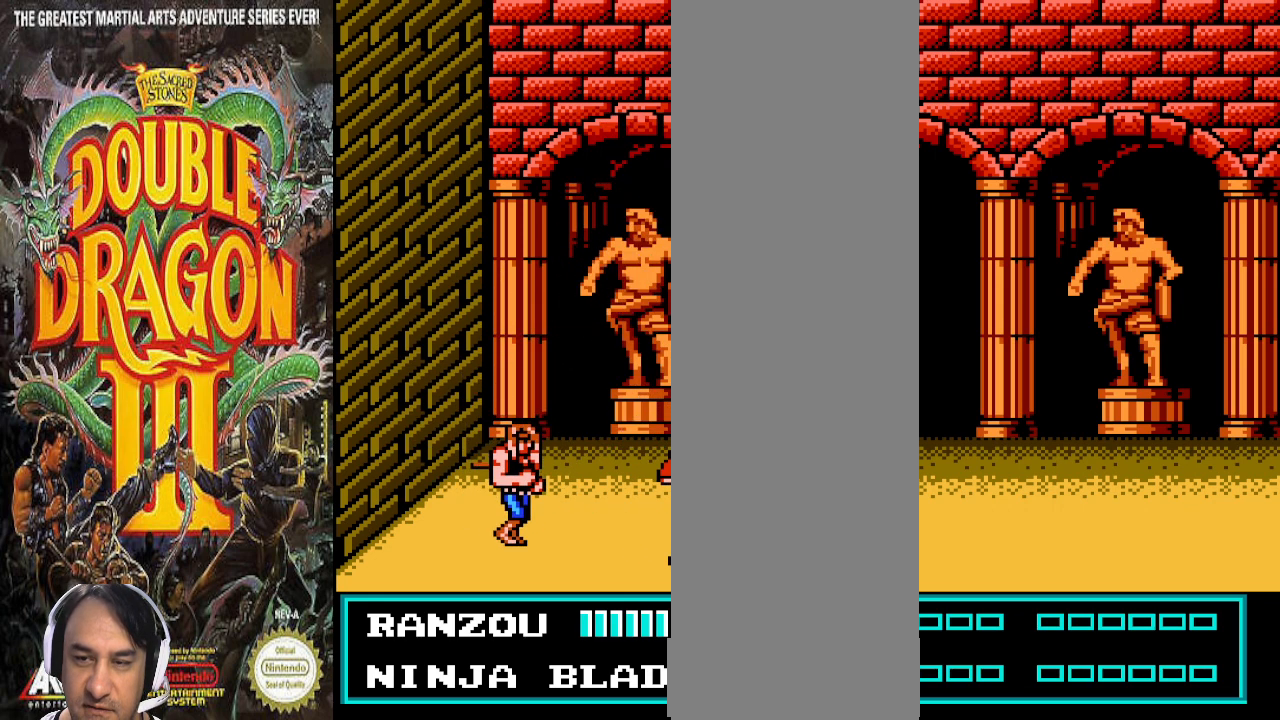
{"buttons": [], "events": [[67, "DPAD_UP", "down"], [167, "DPAD_UP", "up"]]}
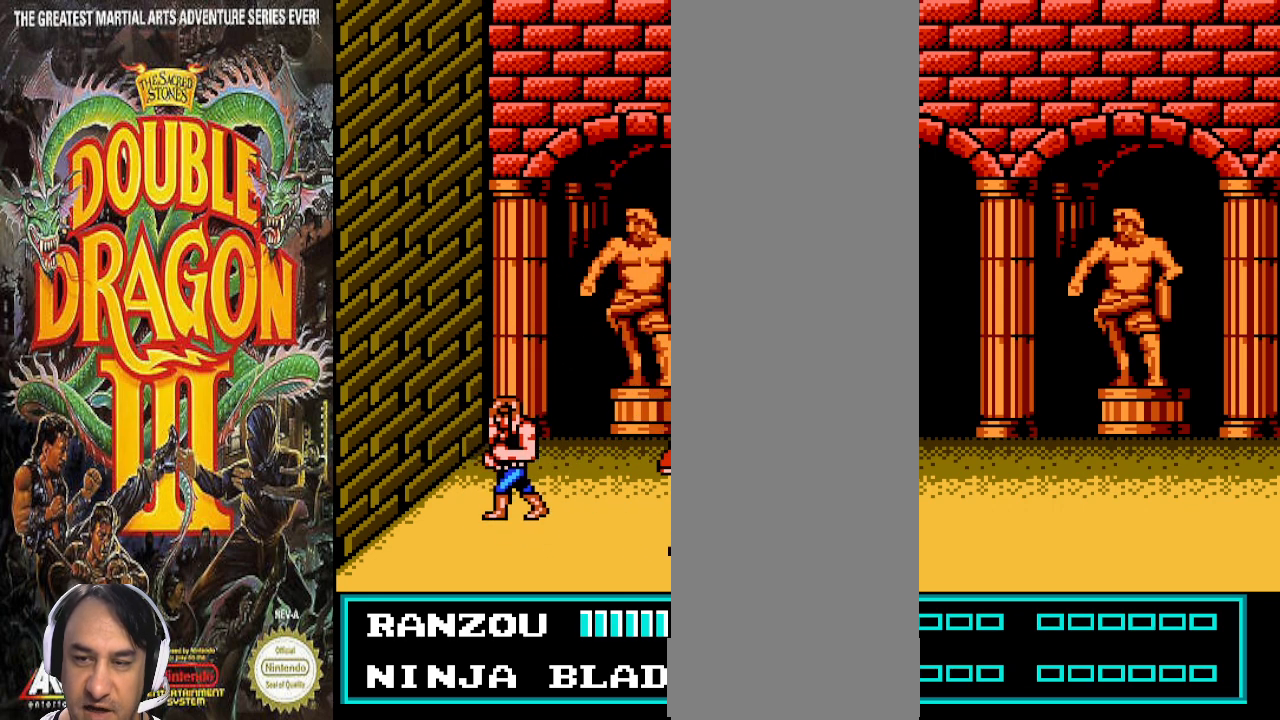
{"buttons": [], "events": []}
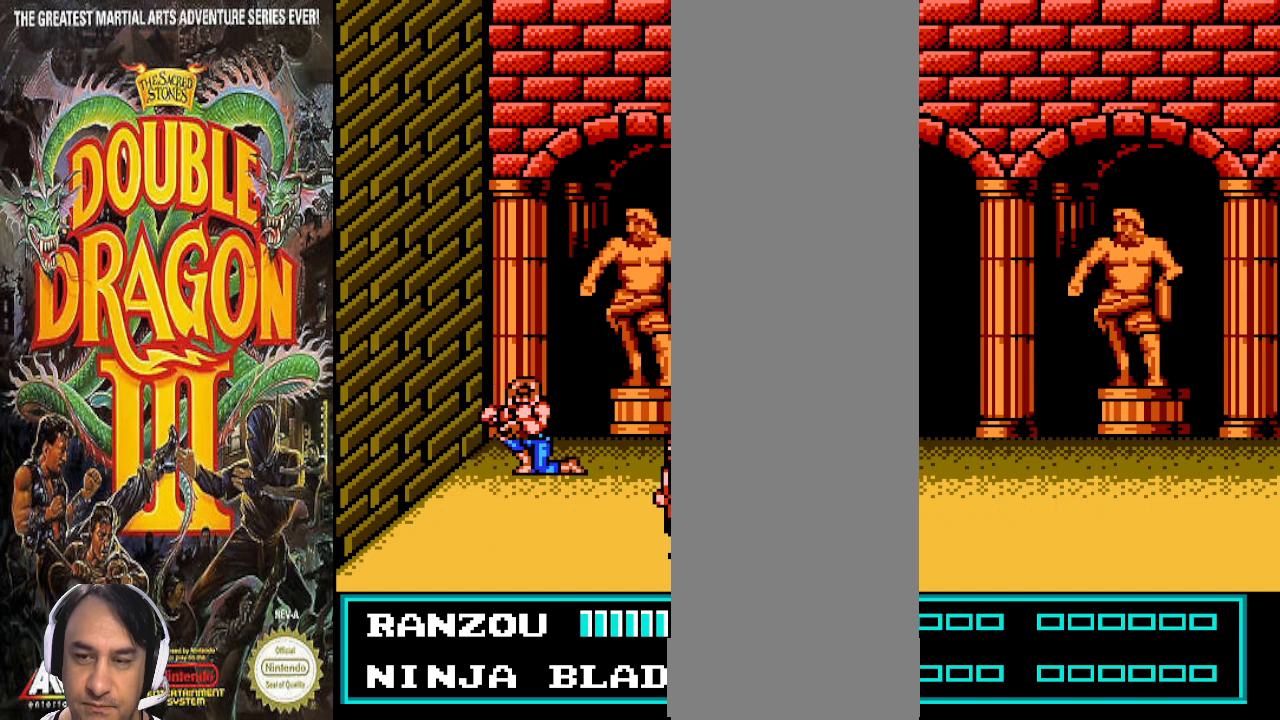
{"buttons": [], "events": [[133, "DPAD_UP", "down"], [500, "DPAD_UP", "up"]]}
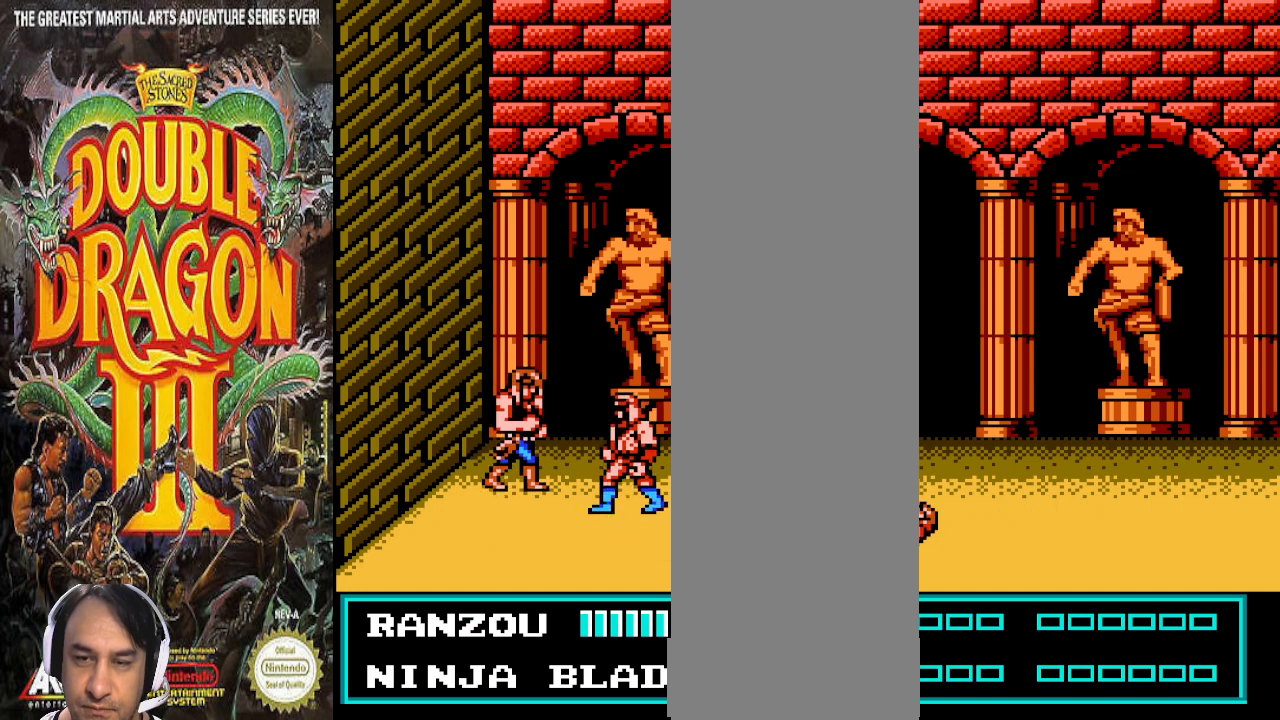
{"buttons": [], "events": []}
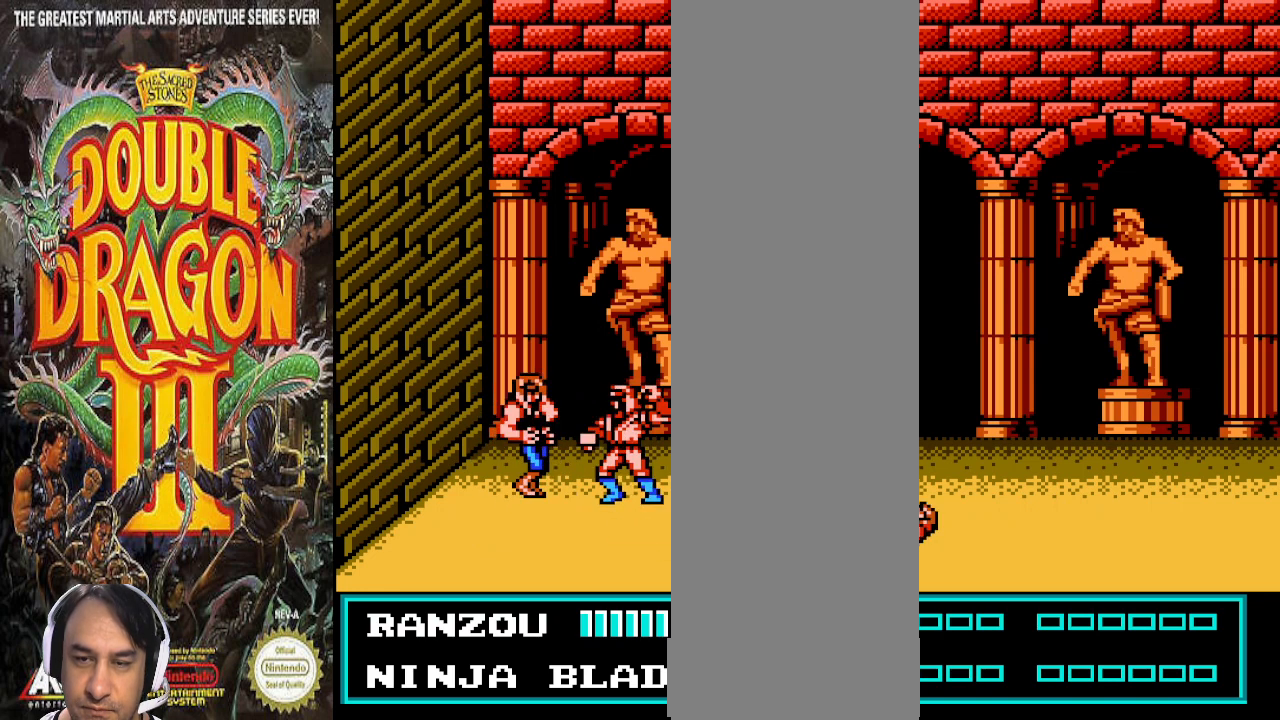
{"buttons": [], "events": []}
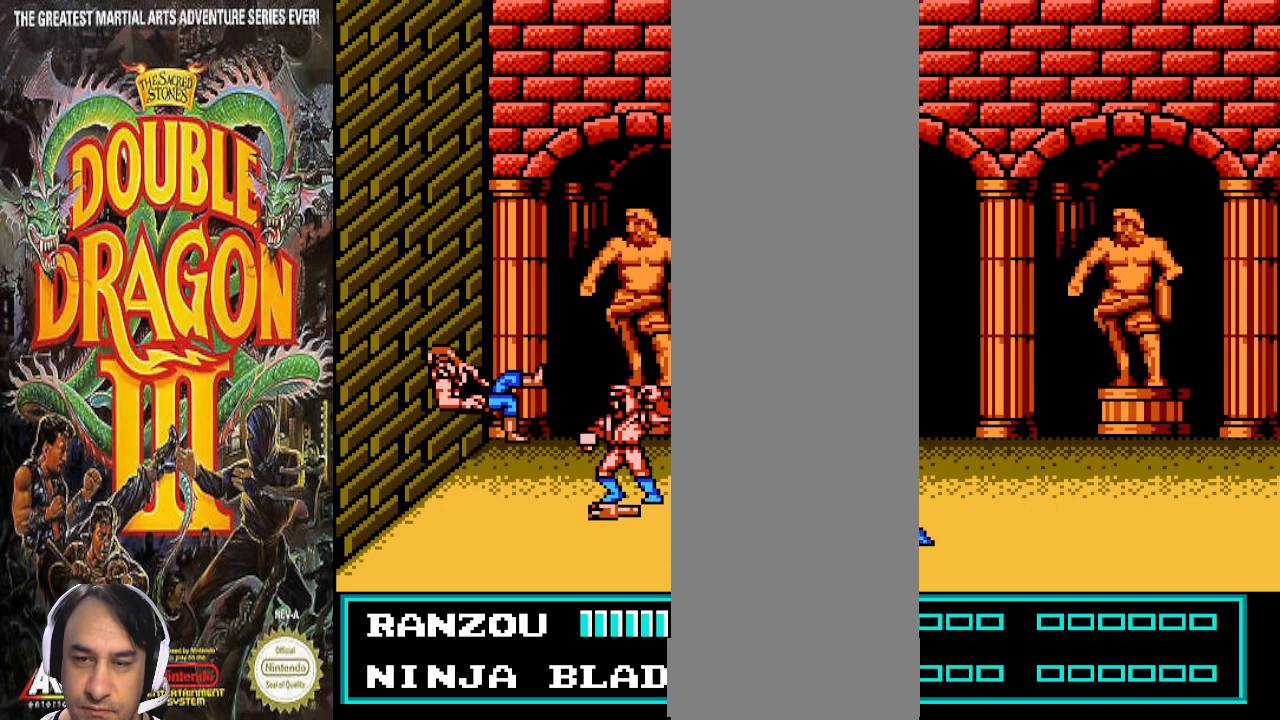
{"buttons": ["DPAD_RIGHT"], "events": [[200, "DPAD_RIGHT", "down"], [267, "DPAD_UP", "down"], [367, "DPAD_UP", "up"]]}
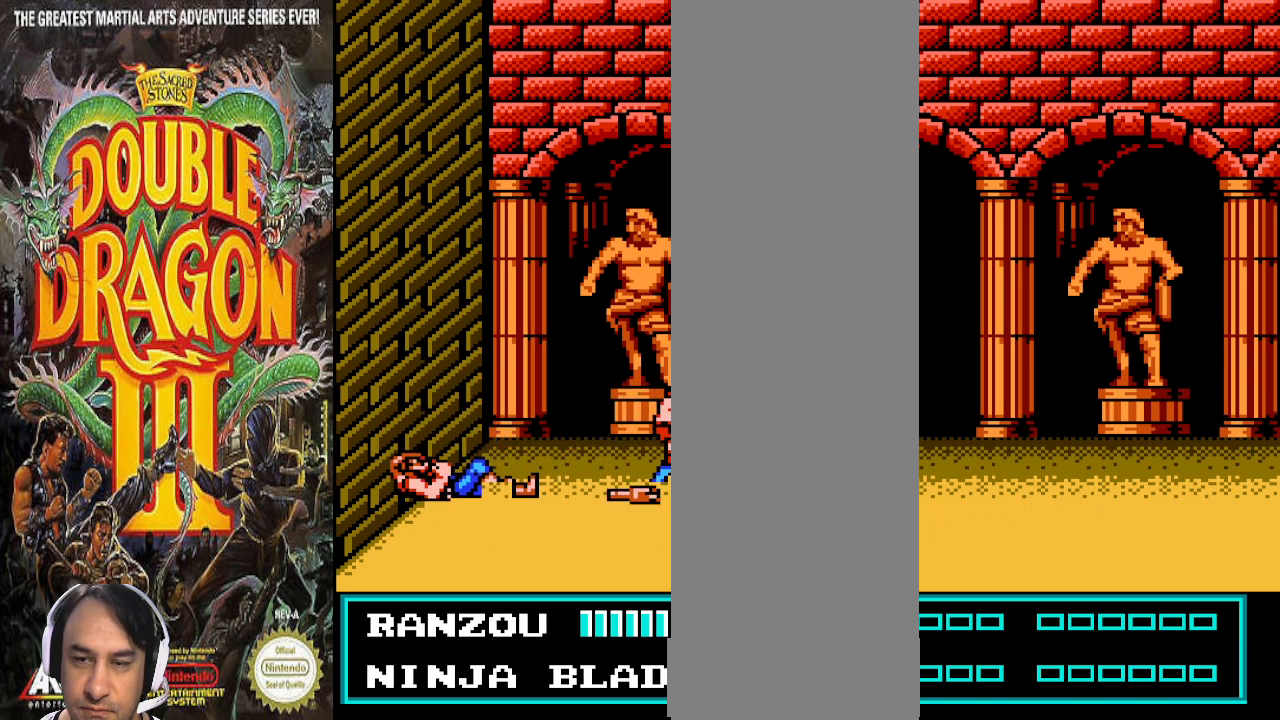
{"buttons": [], "events": [[33, "DPAD_RIGHT", "up"]]}
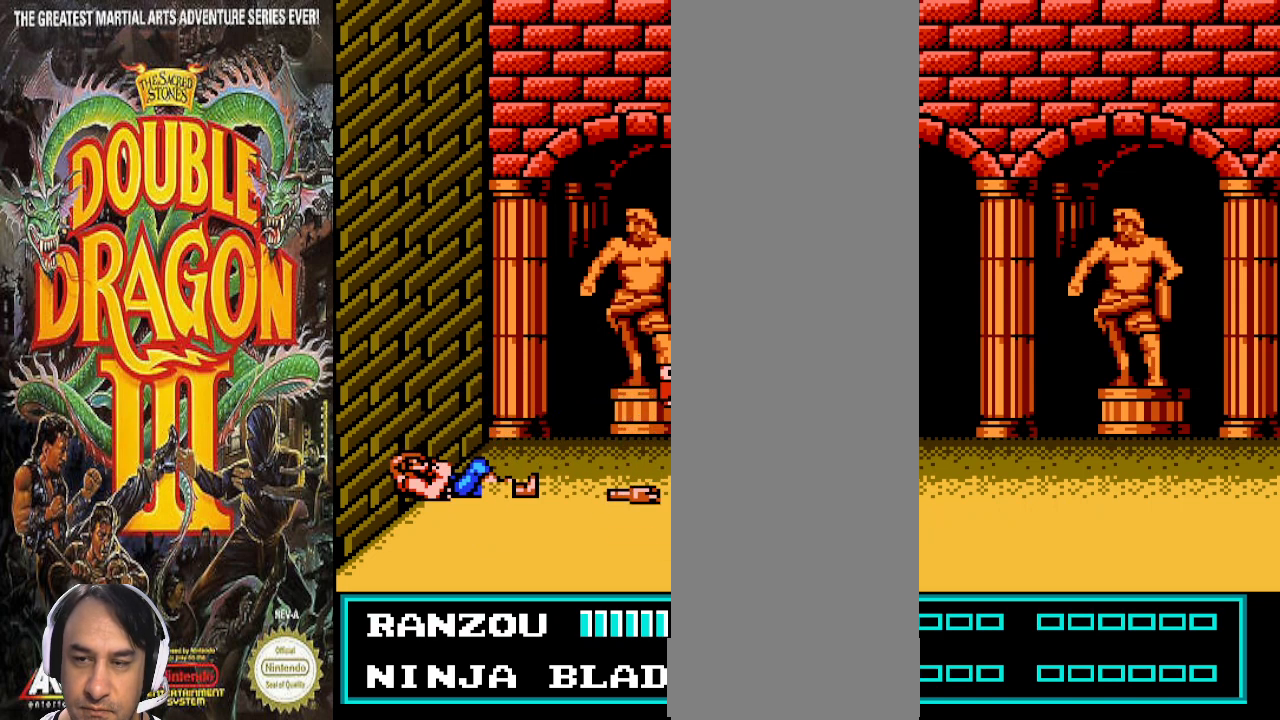
{"buttons": [], "events": []}
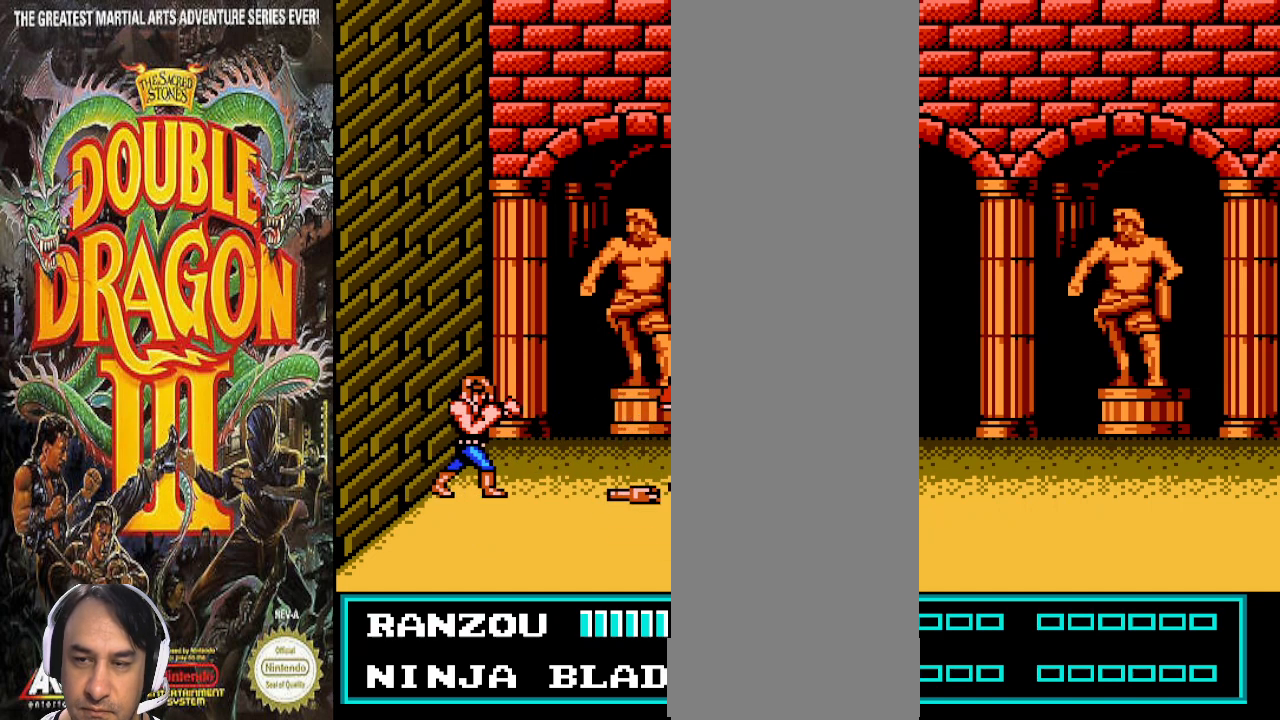
{"buttons": [], "events": [[100, "DPAD_UP", "down"], [300, "DPAD_UP", "up"]]}
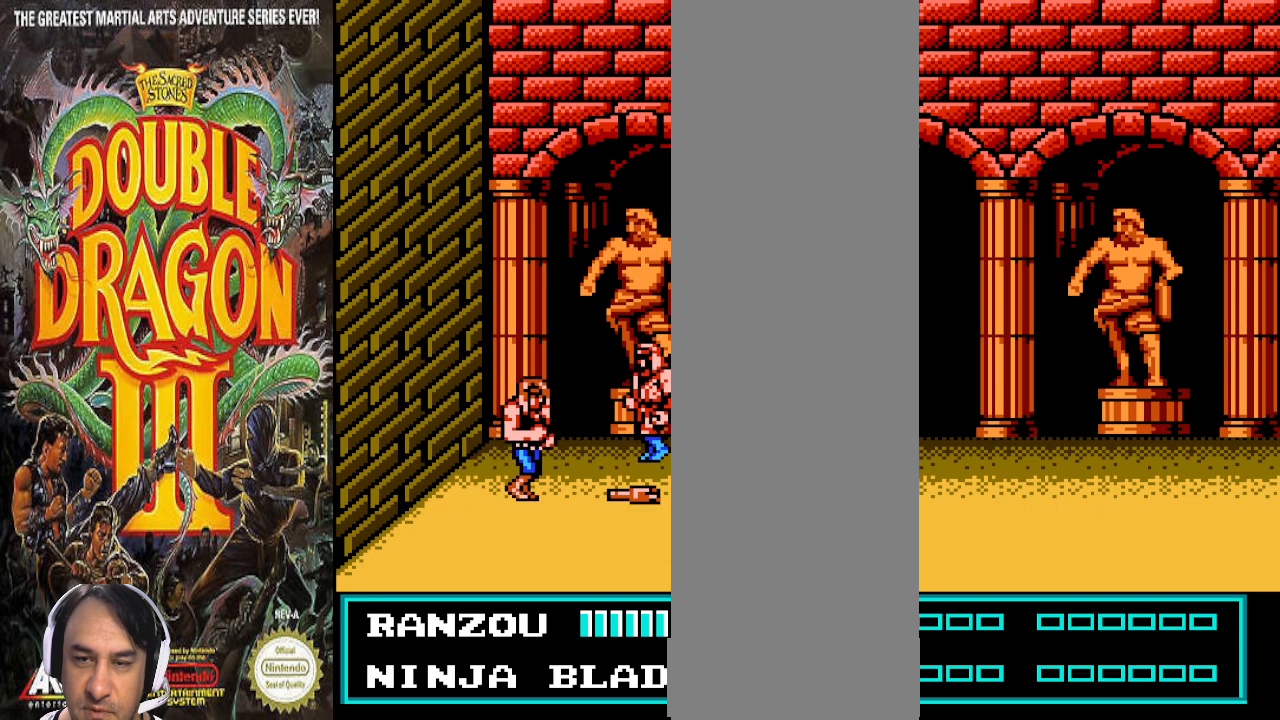
{"buttons": [], "events": []}
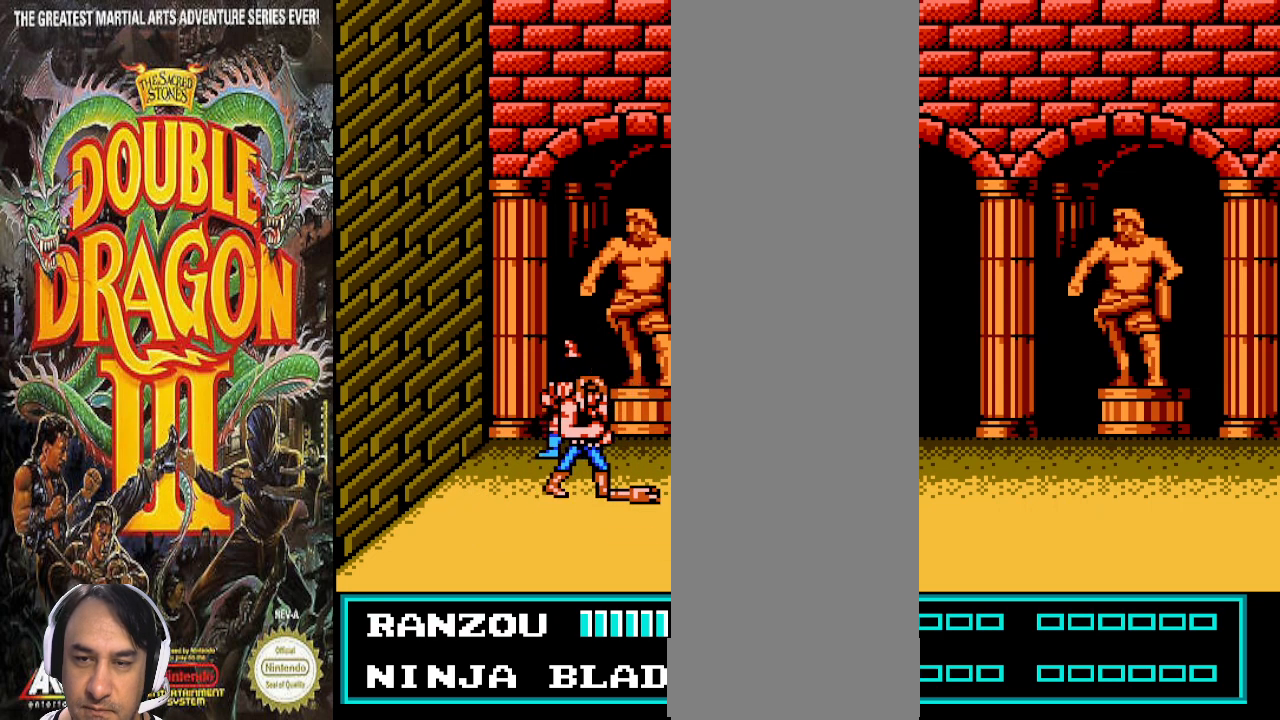
{"buttons": [], "events": [[200, "DPAD_RIGHT", "down"], [333, "DPAD_RIGHT", "up"]]}
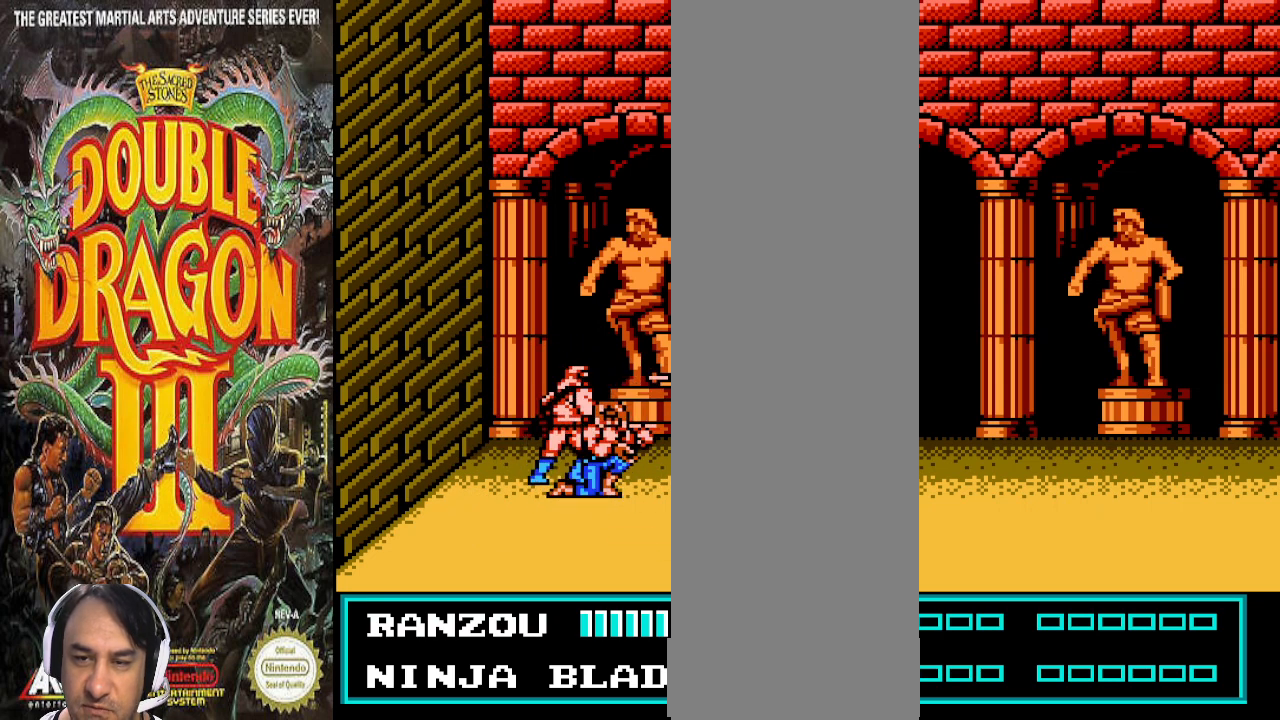
{"buttons": [], "events": []}
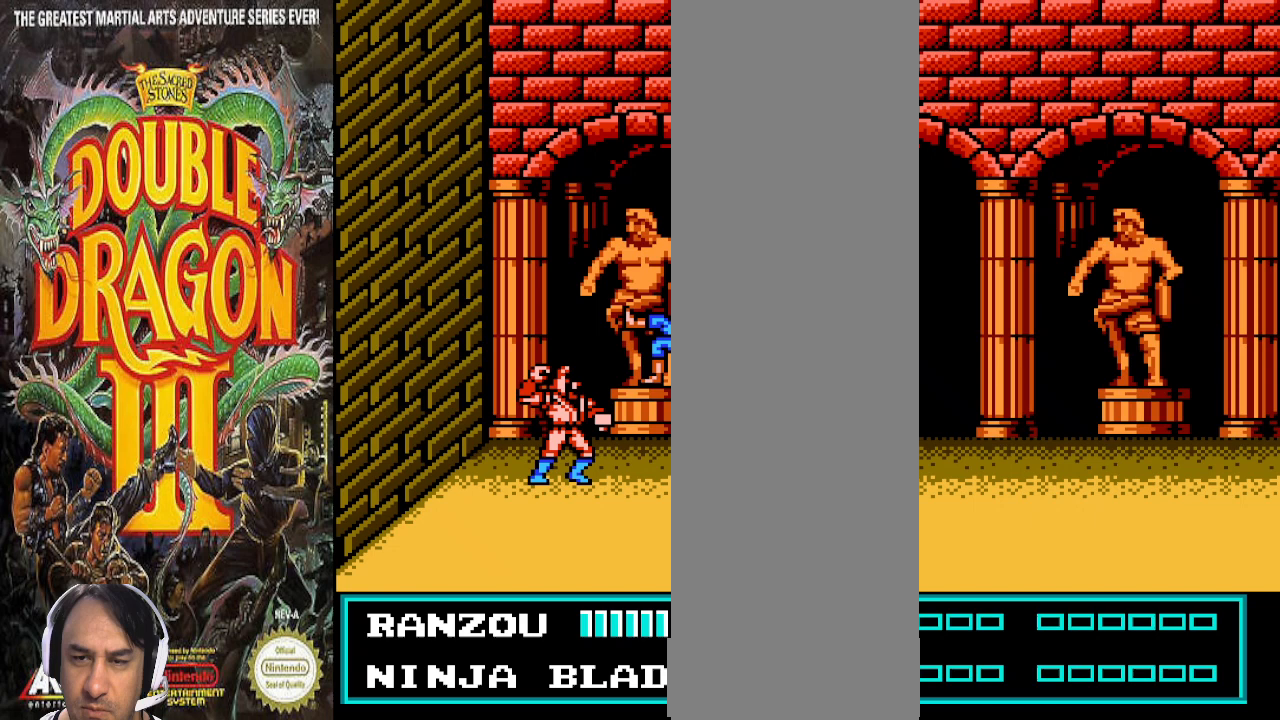
{"buttons": [], "events": []}
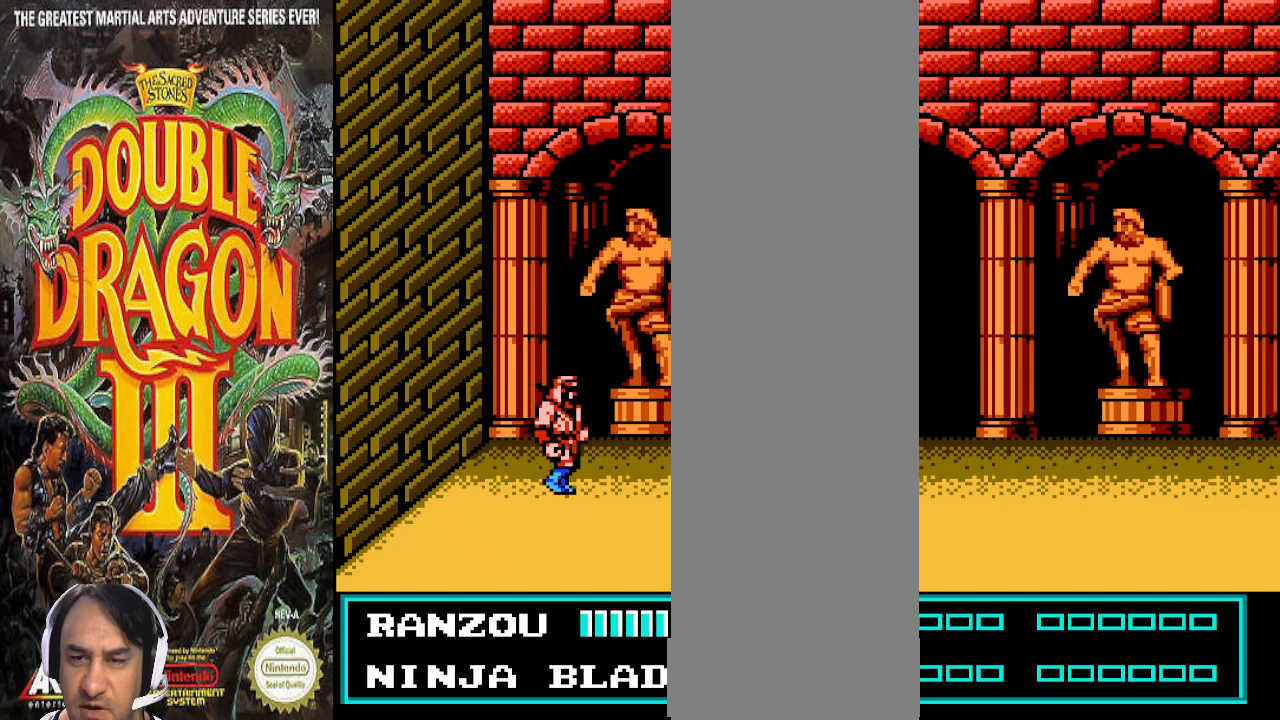
{"buttons": [], "events": [[267, "DPAD_RIGHT", "down"], [500, "DPAD_RIGHT", "up"]]}
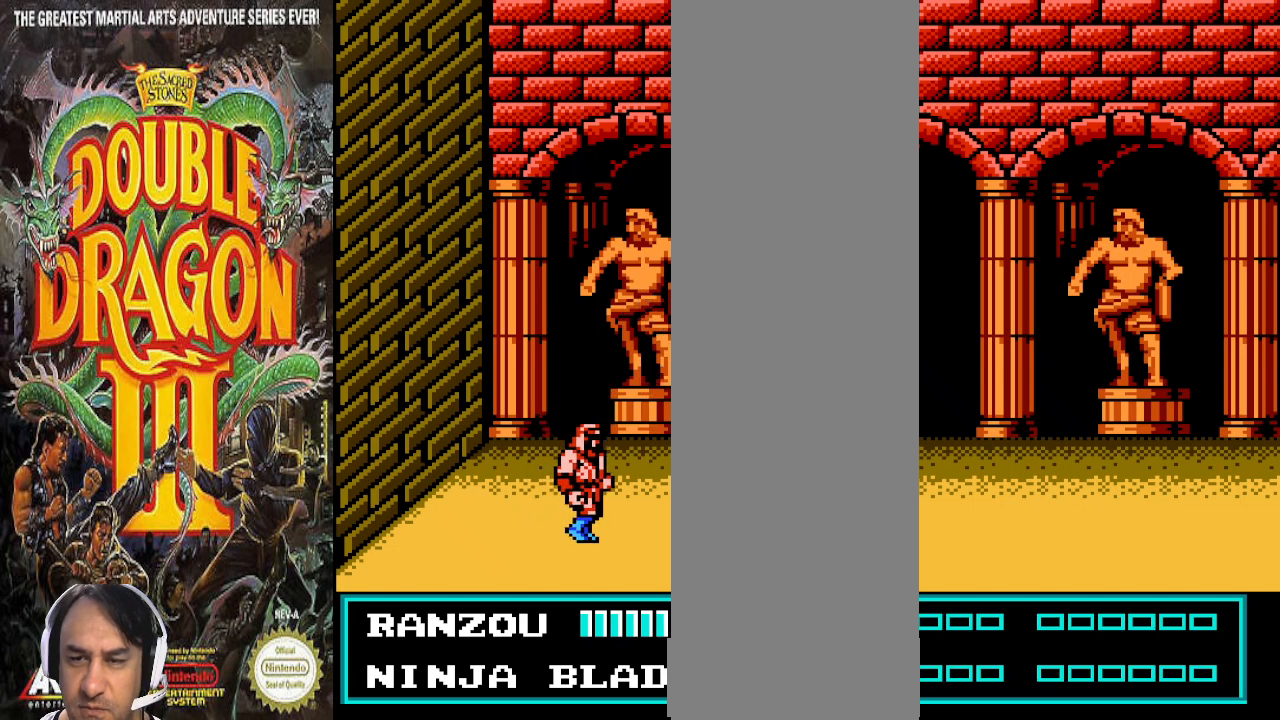
{"buttons": [], "events": []}
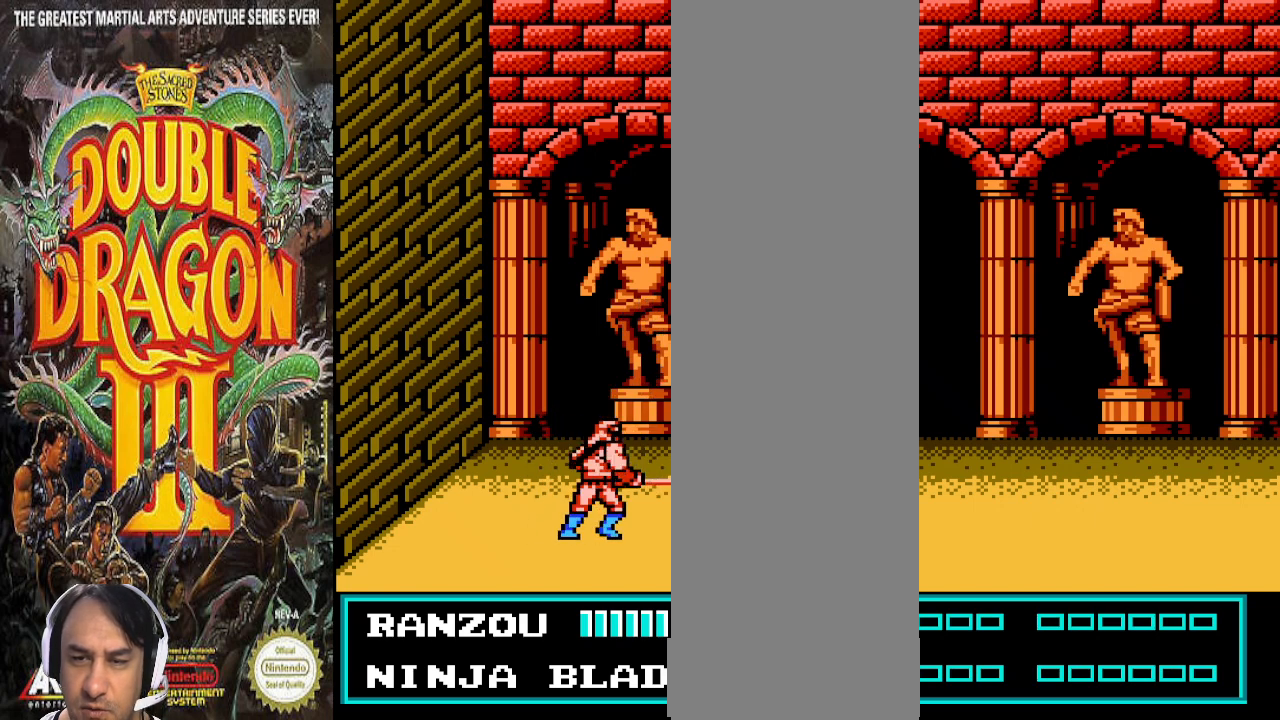
{"buttons": ["DPAD_UP"], "events": [[400, "DPAD_UP", "down"]]}
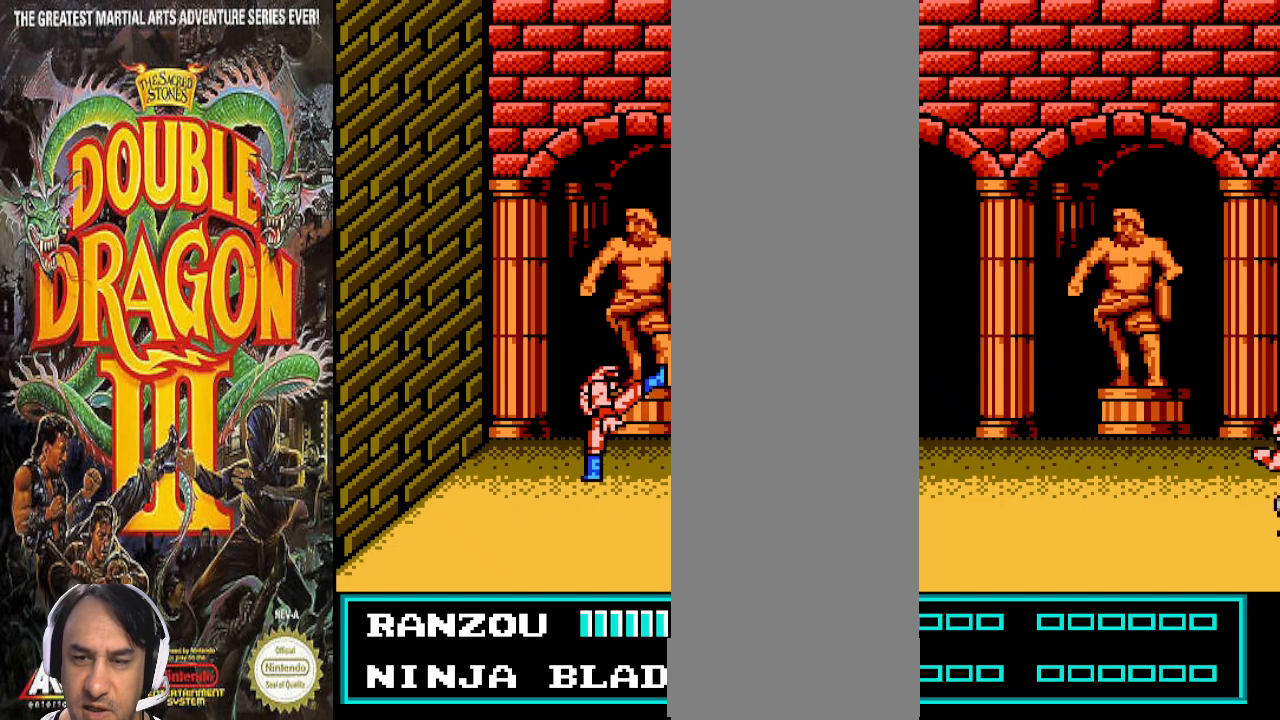
{"buttons": ["DPAD_UP"], "events": []}
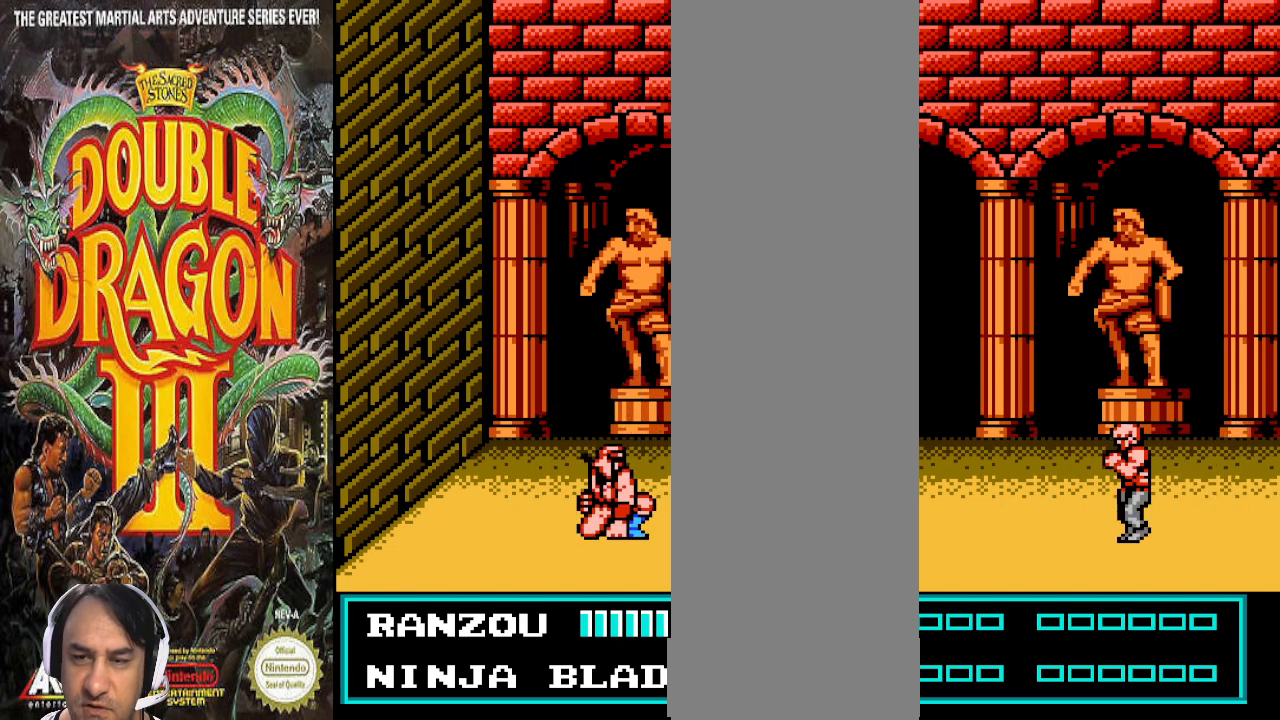
{"buttons": [], "events": [[200, "DPAD_UP", "up"]]}
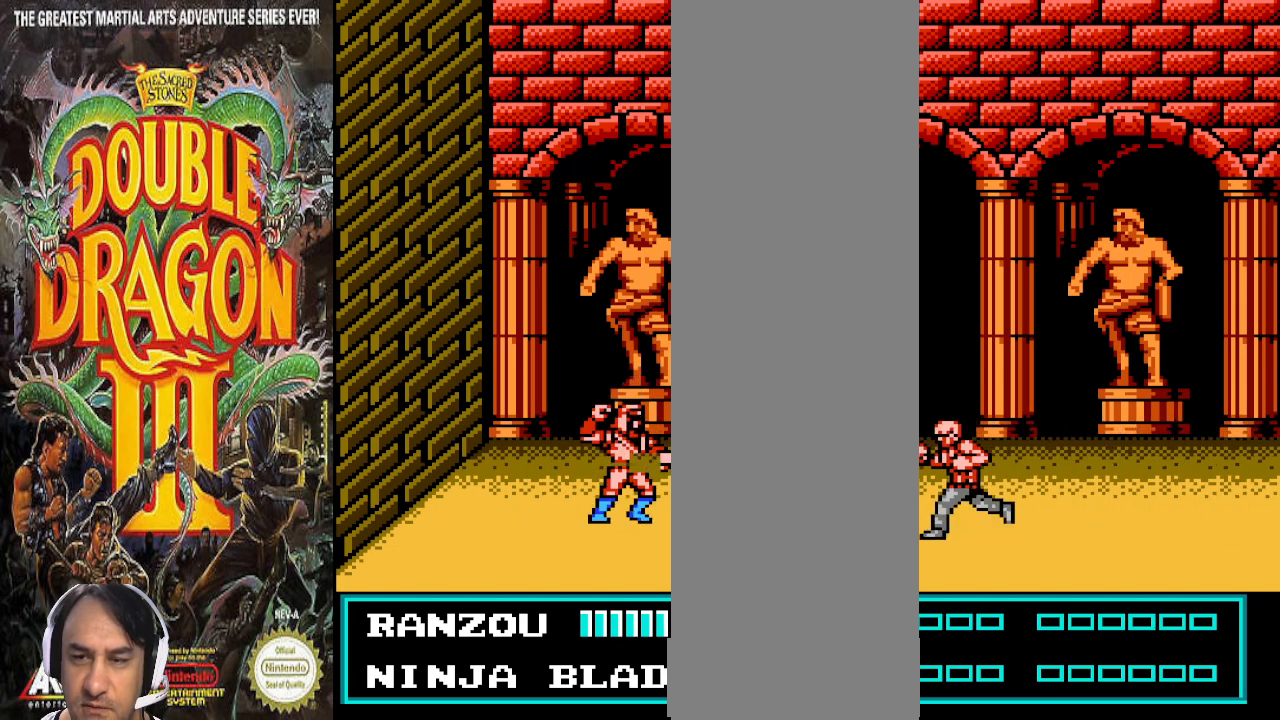
{"buttons": [], "events": [[67, "DPAD_UP", "down"], [200, "DPAD_UP", "up"]]}